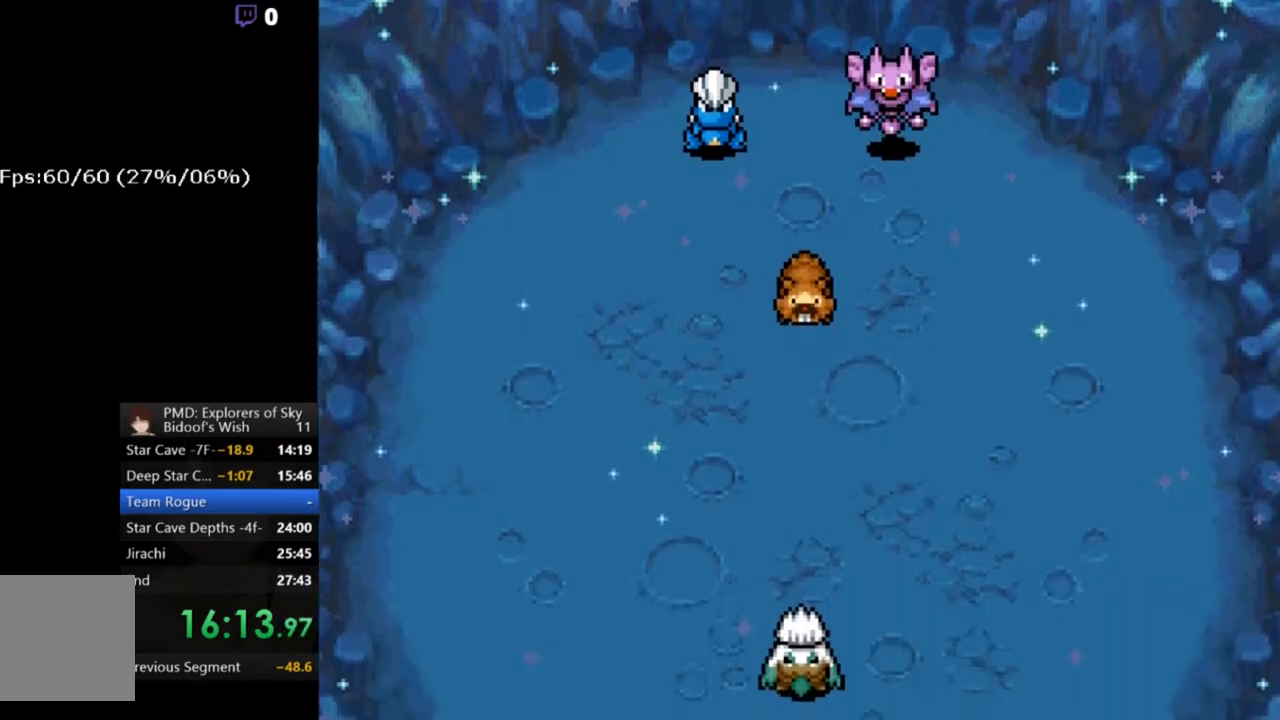
Gameplay with a controller (Xbox layout); each line is a JSON object with the inputs held at the frame after it. "events" lists button and stick changes between this image and that frame as [ms after this image, input, new state], when the widget could be followed in between. Not read: L1 L3 R1 R3 SELECT START right_stick.
{"buttons": ["A"], "left_stick": "center", "events": []}
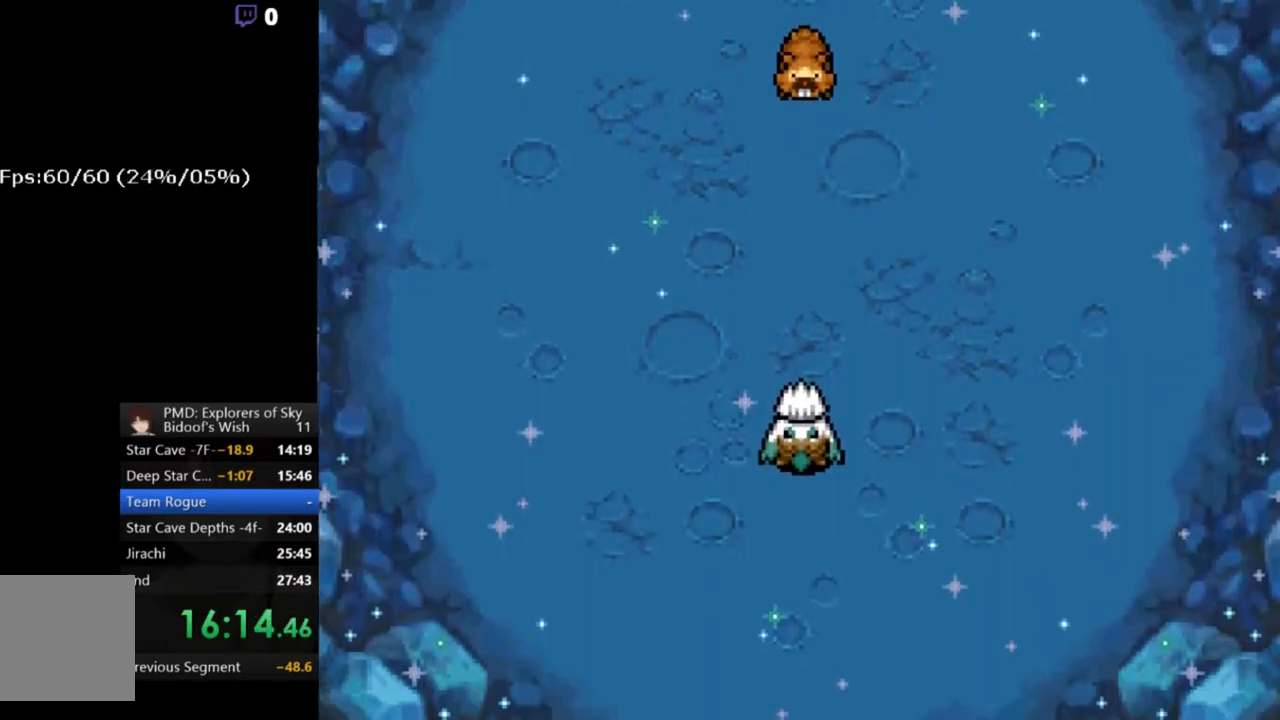
{"buttons": ["A"], "left_stick": "center", "events": []}
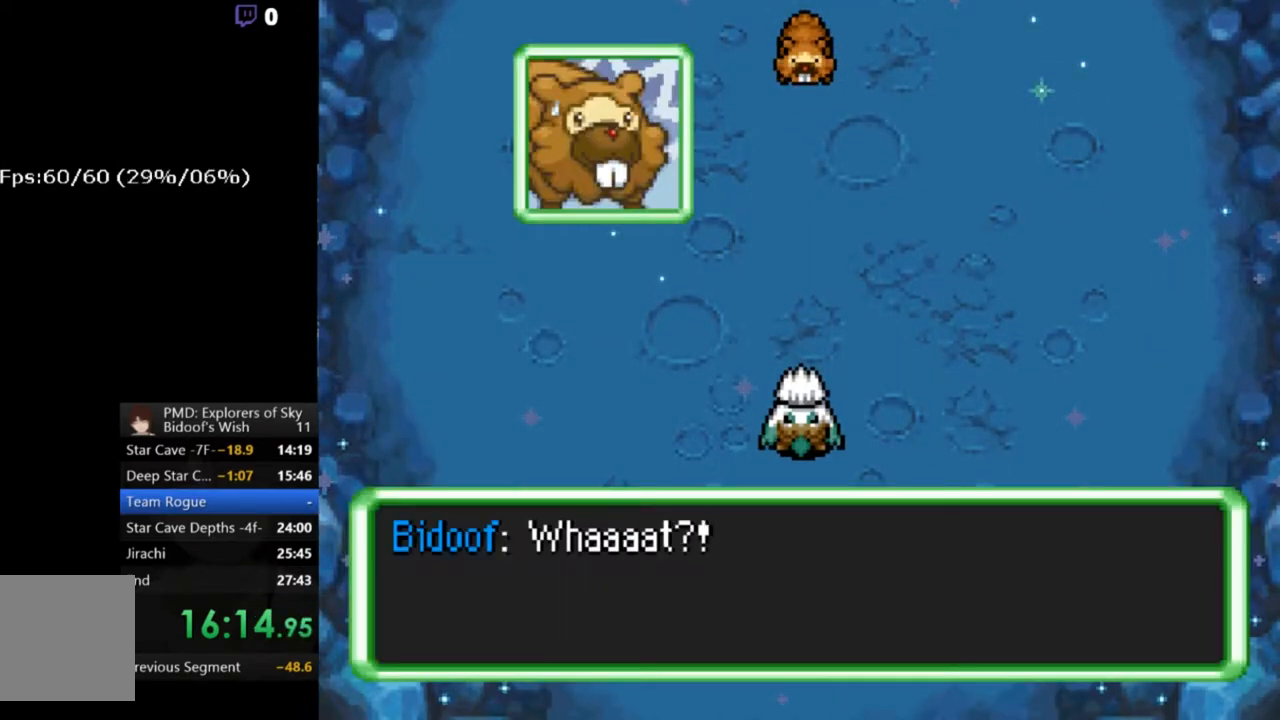
{"buttons": ["A"], "left_stick": "center", "events": []}
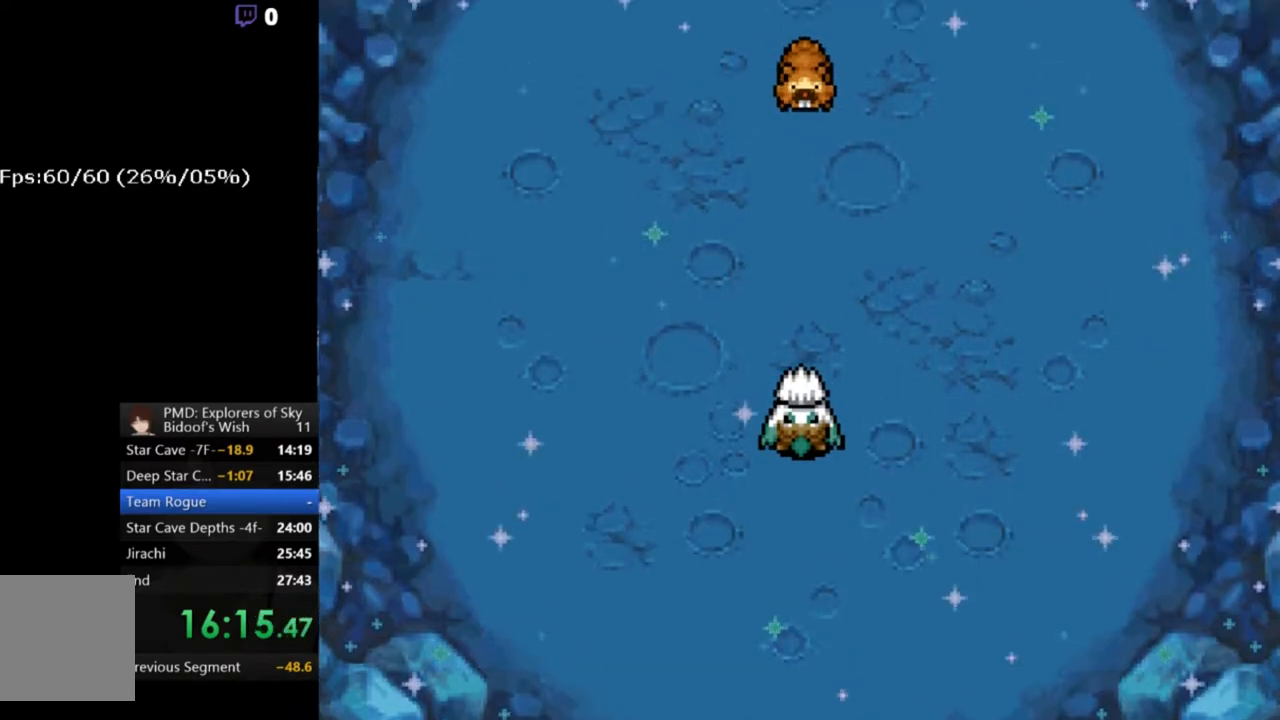
{"buttons": ["A"], "left_stick": "center", "events": []}
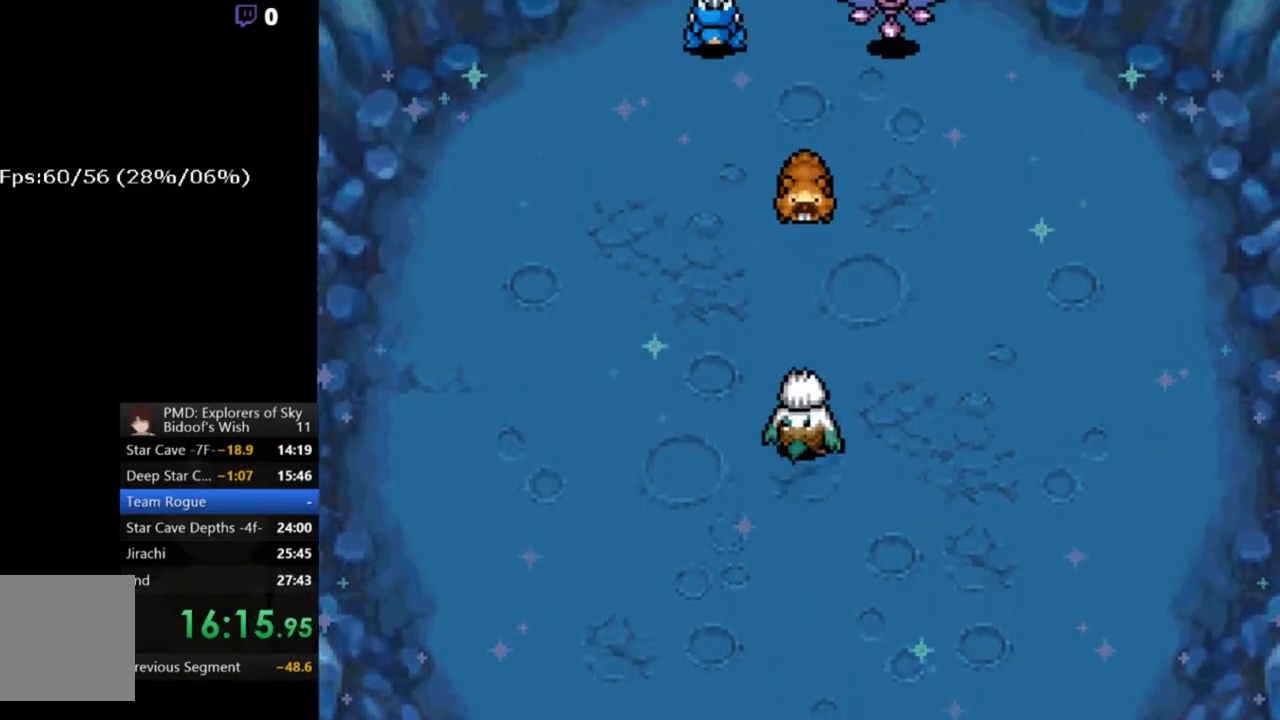
{"buttons": ["A"], "left_stick": "center", "events": []}
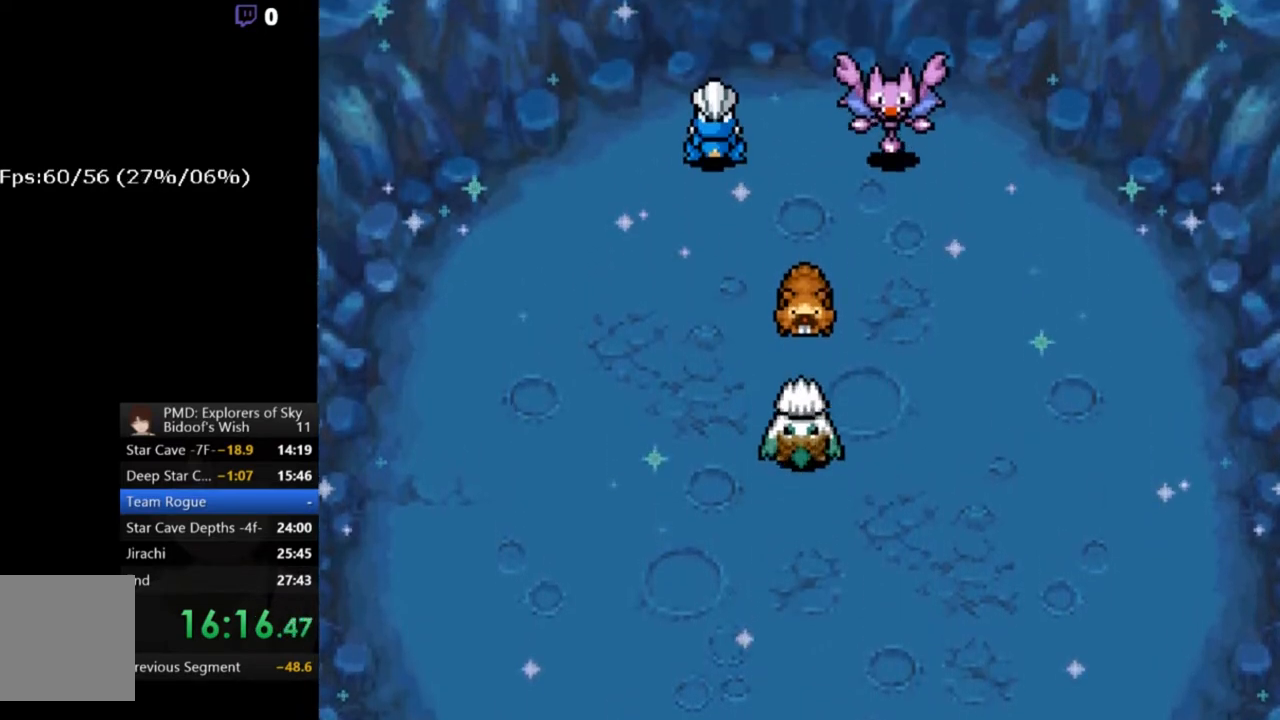
{"buttons": ["A"], "left_stick": "center", "events": []}
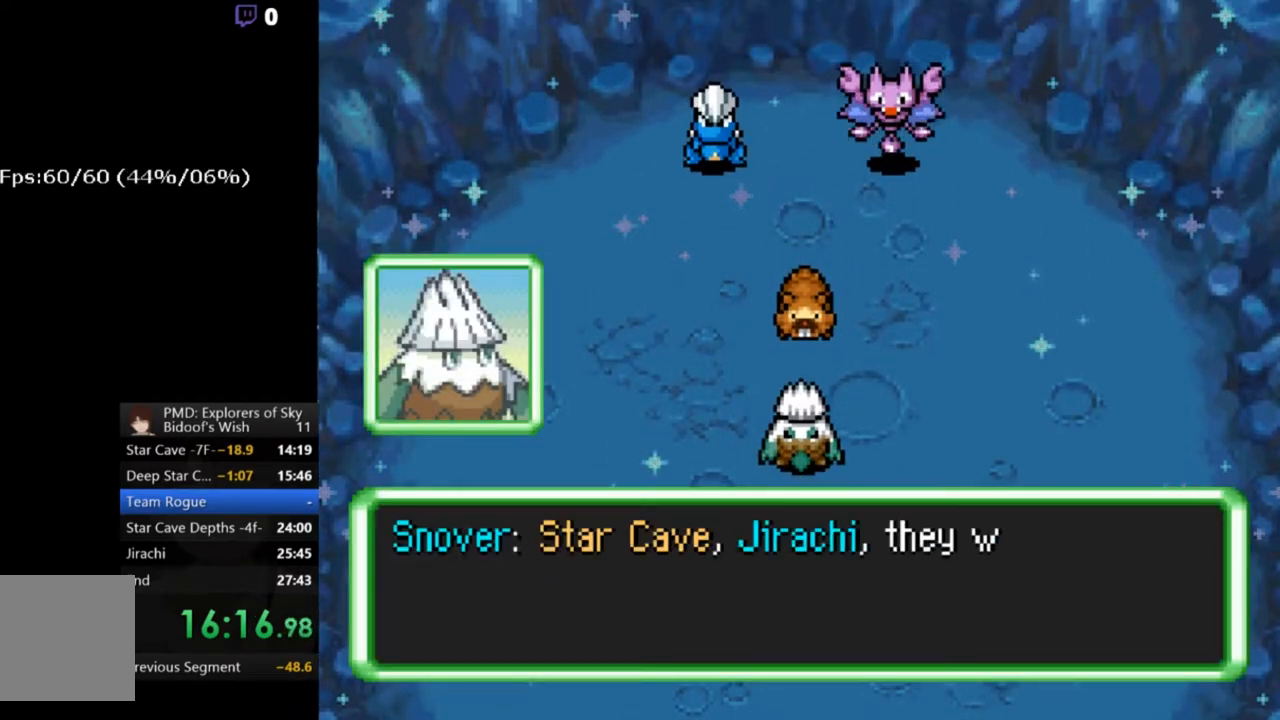
{"buttons": ["A"], "left_stick": "center", "events": []}
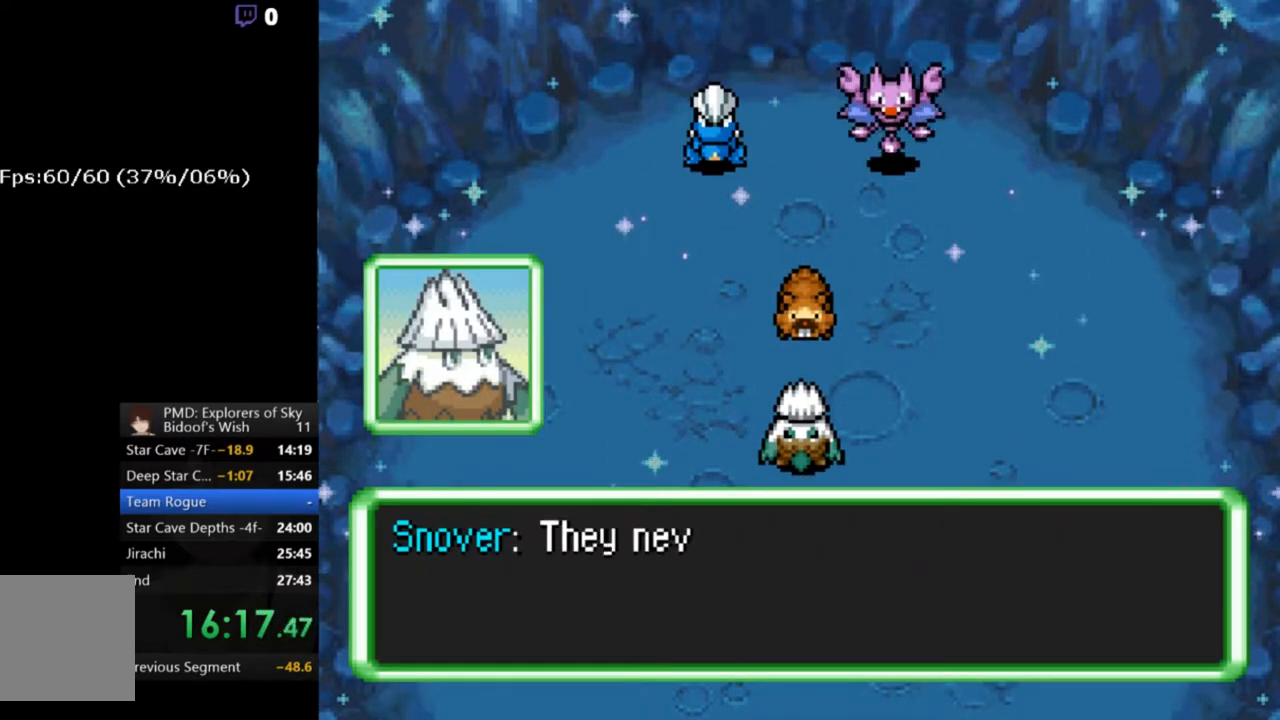
{"buttons": ["A"], "left_stick": "center", "events": []}
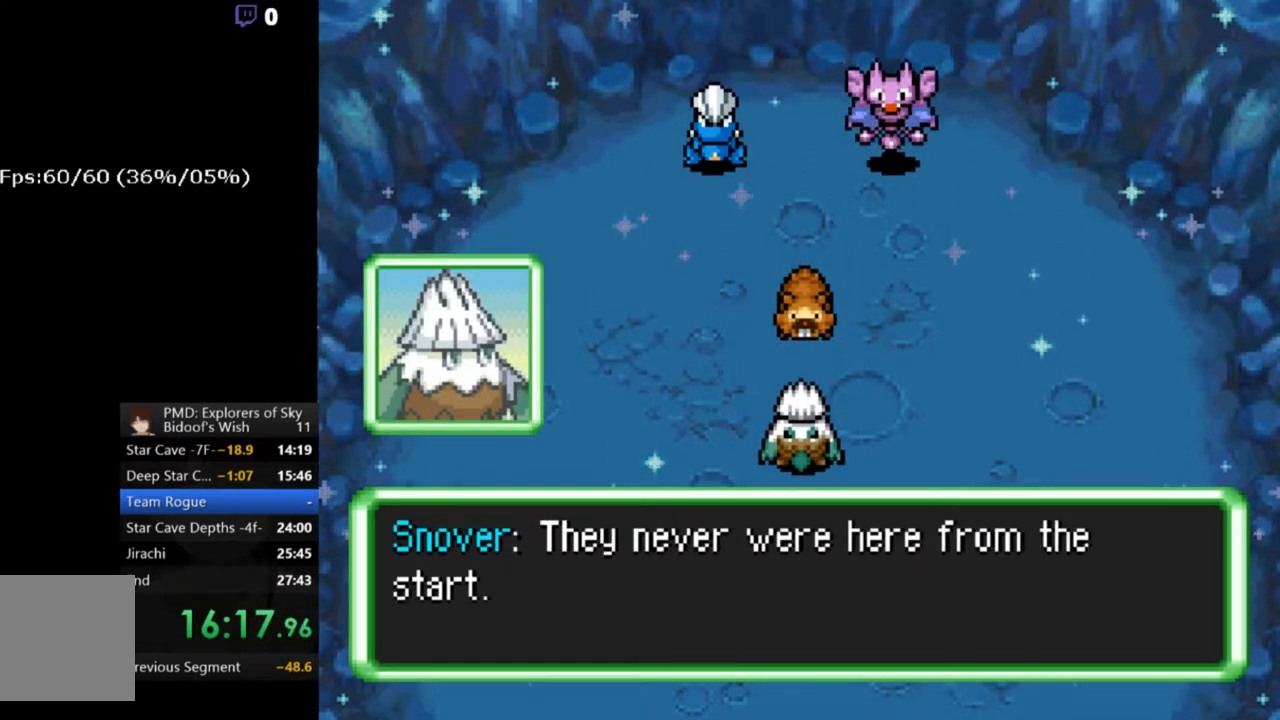
{"buttons": ["A"], "left_stick": "center", "events": []}
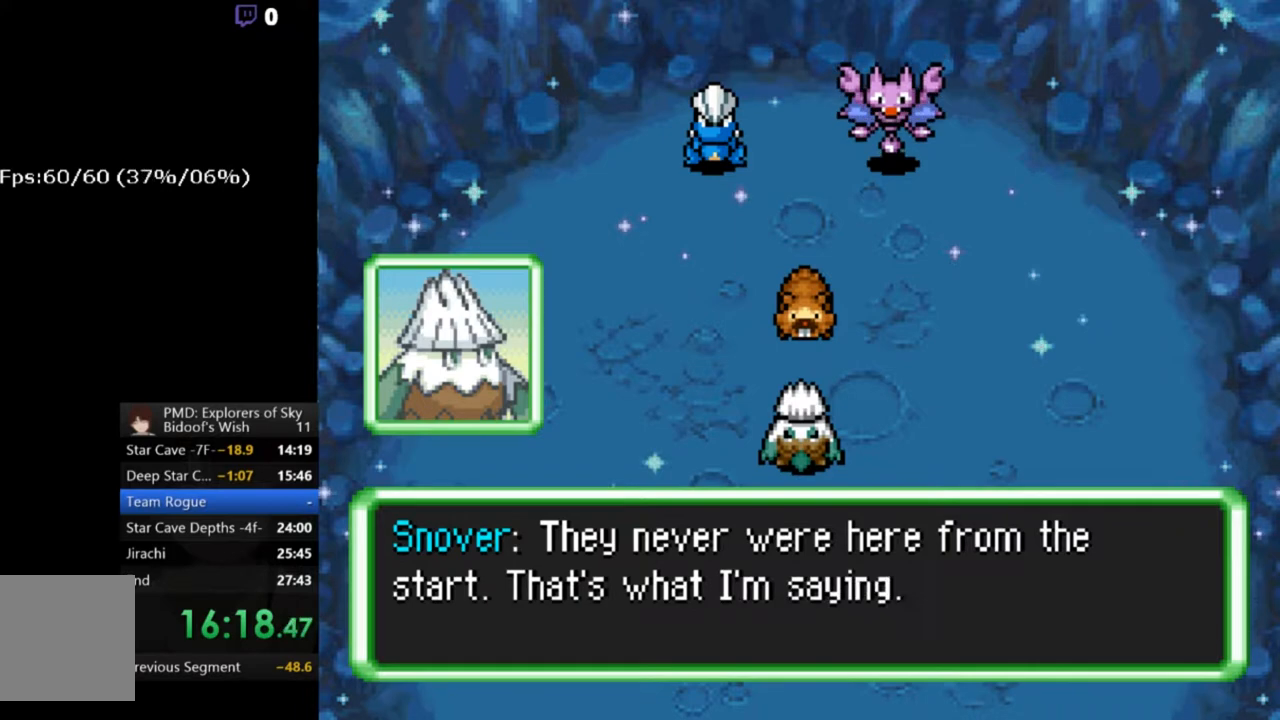
{"buttons": ["A"], "left_stick": "center", "events": []}
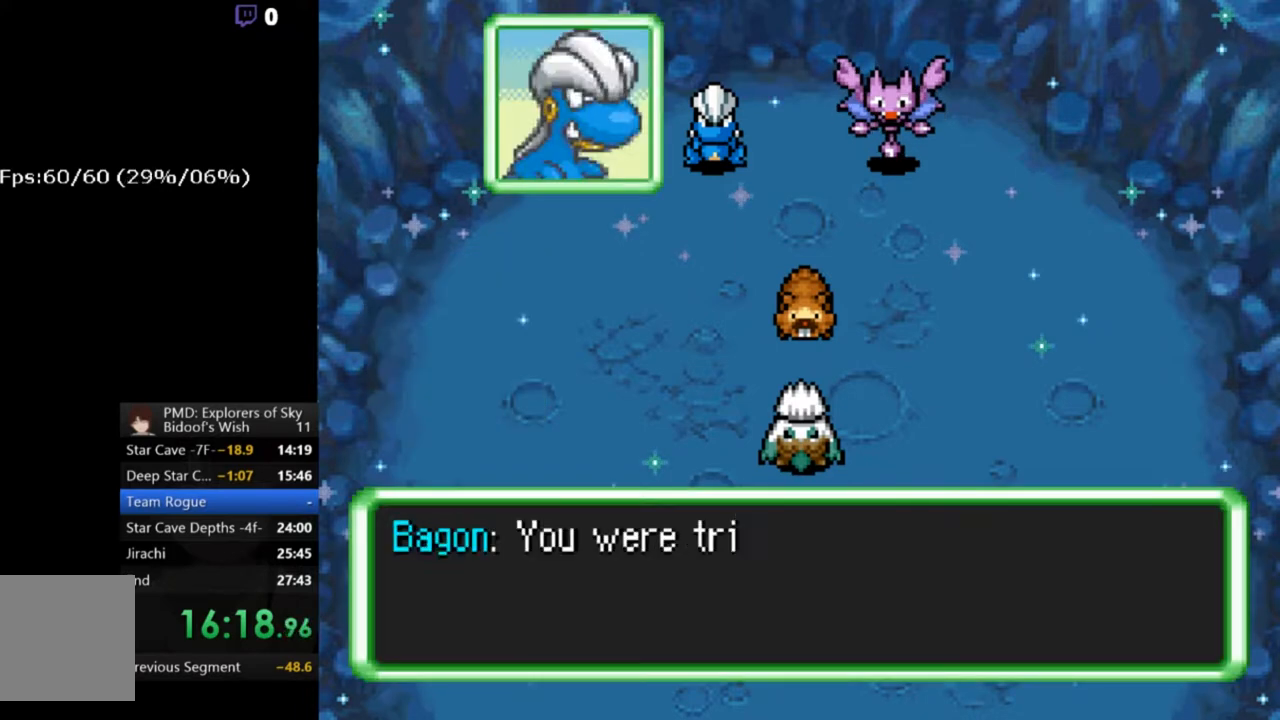
{"buttons": ["A"], "left_stick": "center", "events": []}
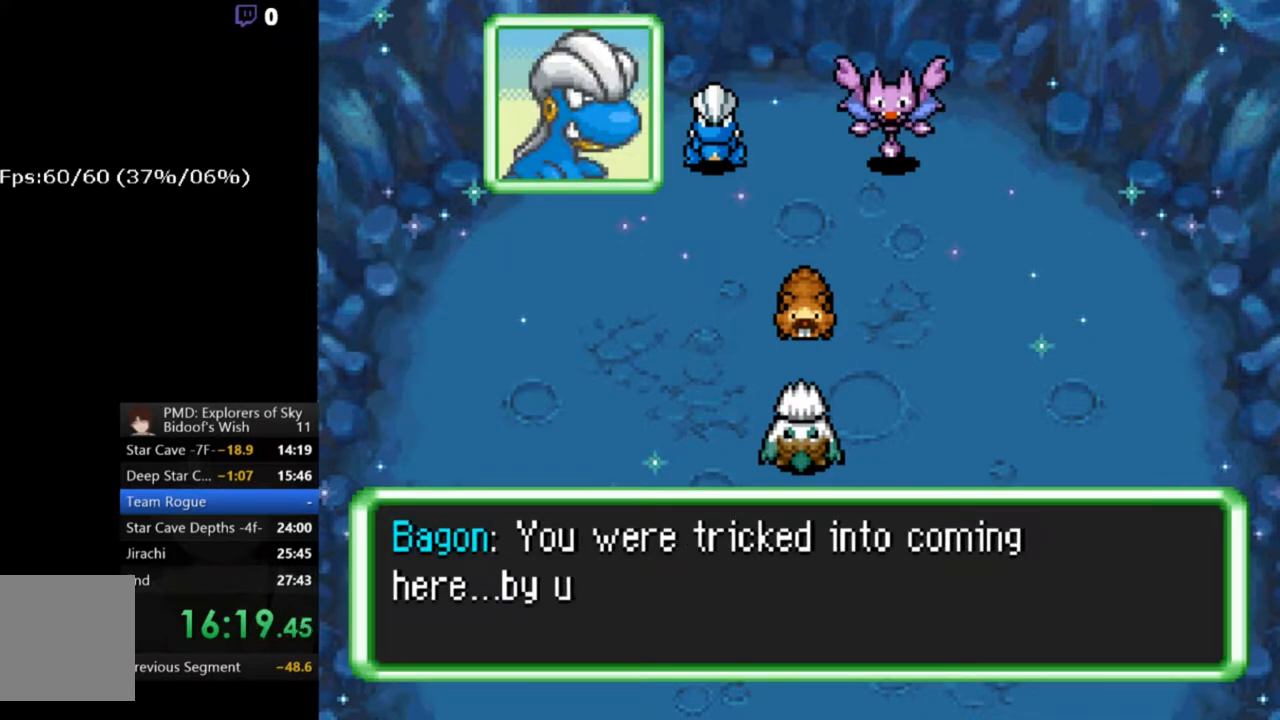
{"buttons": ["A"], "left_stick": "center", "events": []}
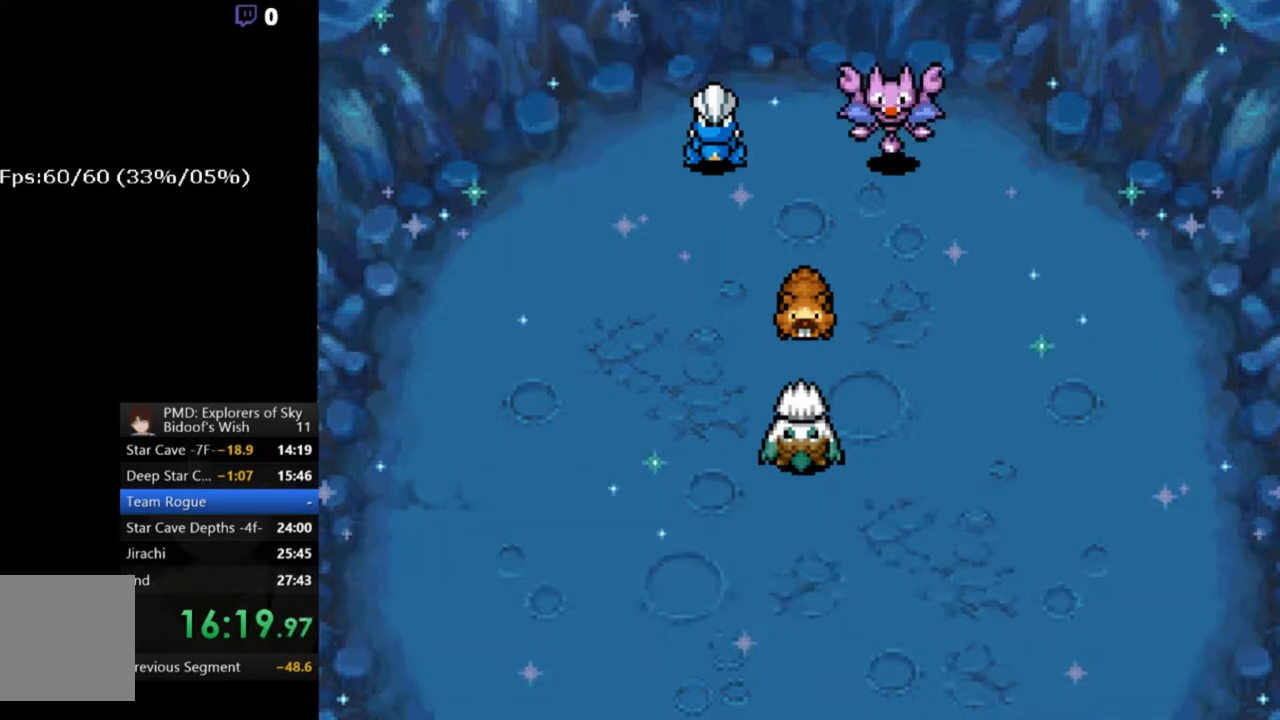
{"buttons": ["A"], "left_stick": "center", "events": []}
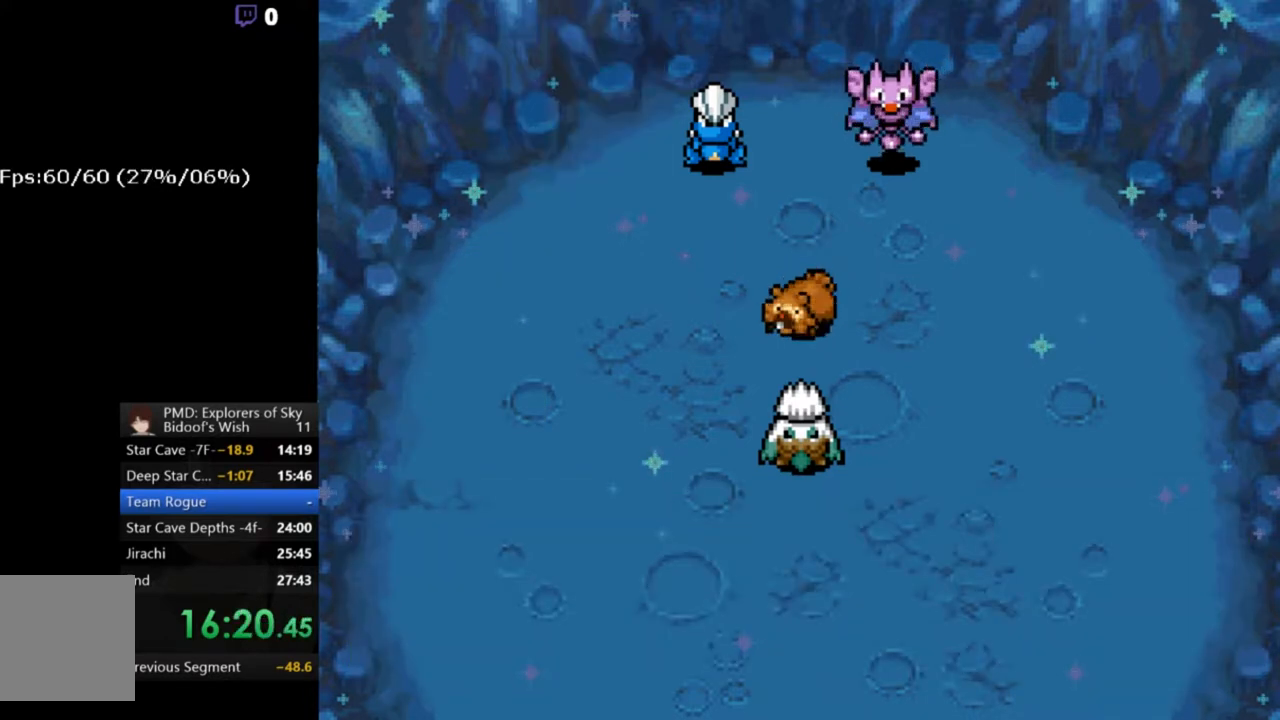
{"buttons": ["A"], "left_stick": "center", "events": []}
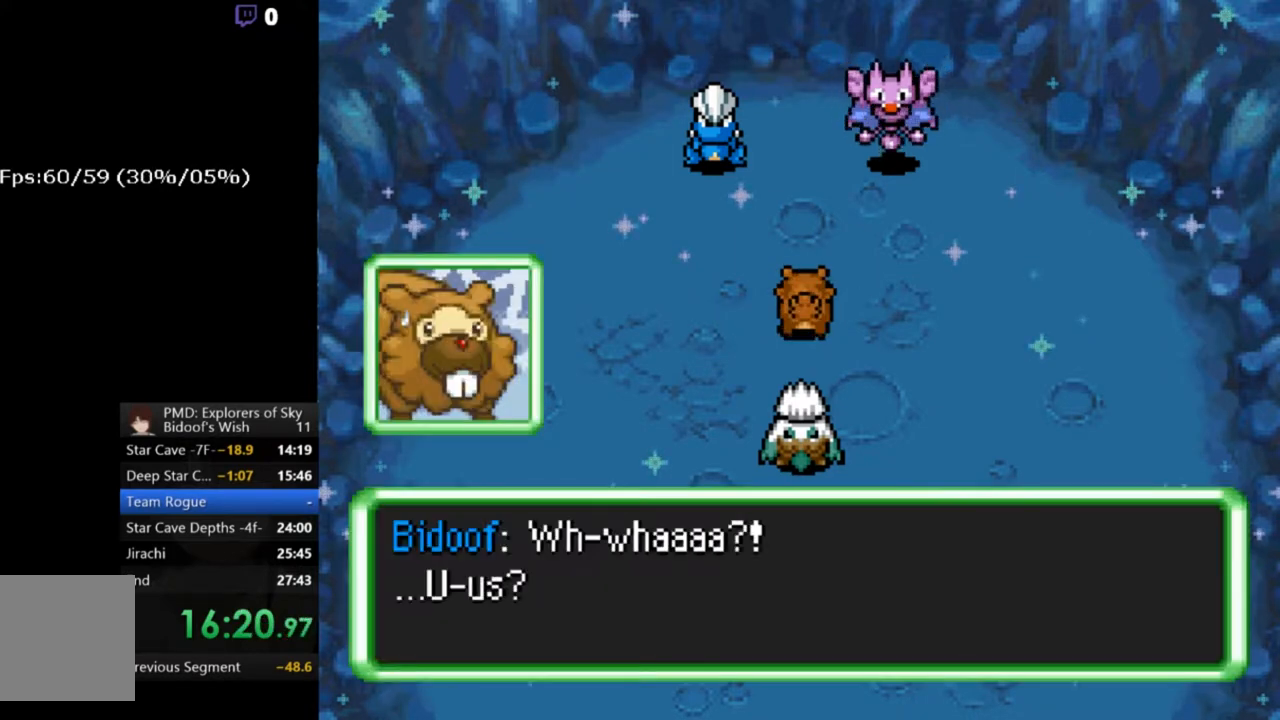
{"buttons": ["A"], "left_stick": "center", "events": []}
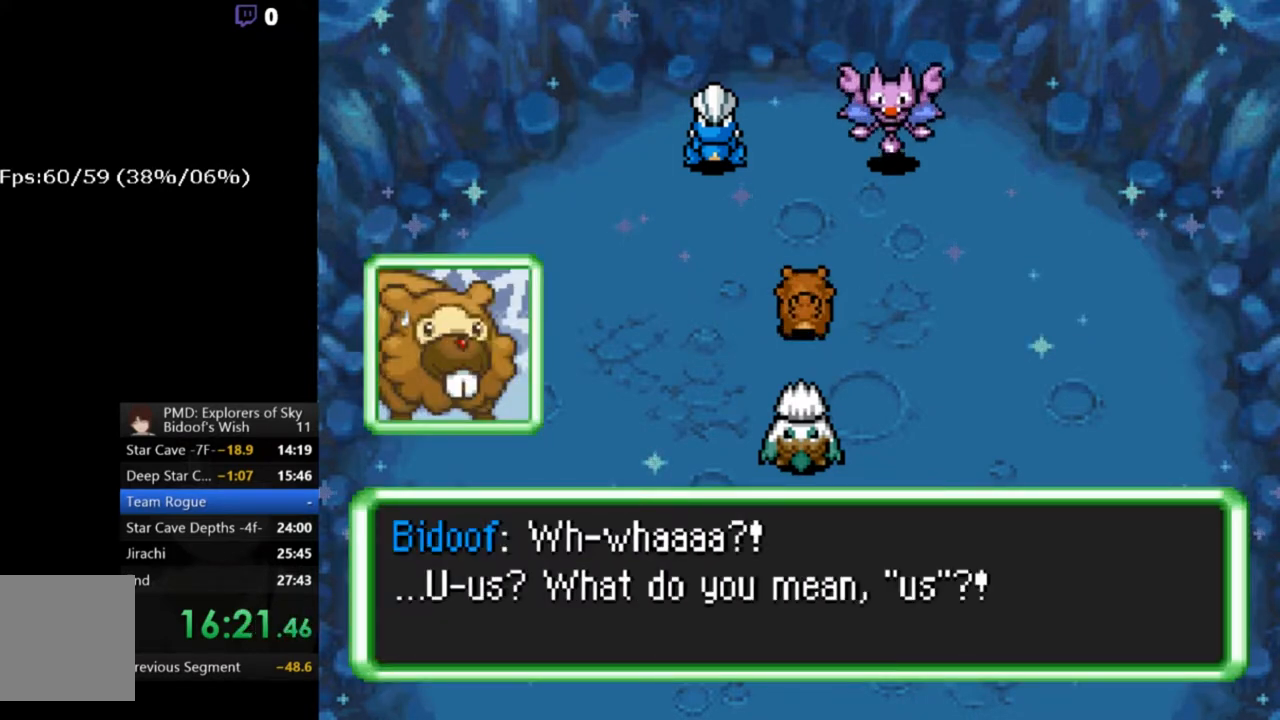
{"buttons": ["A"], "left_stick": "center", "events": []}
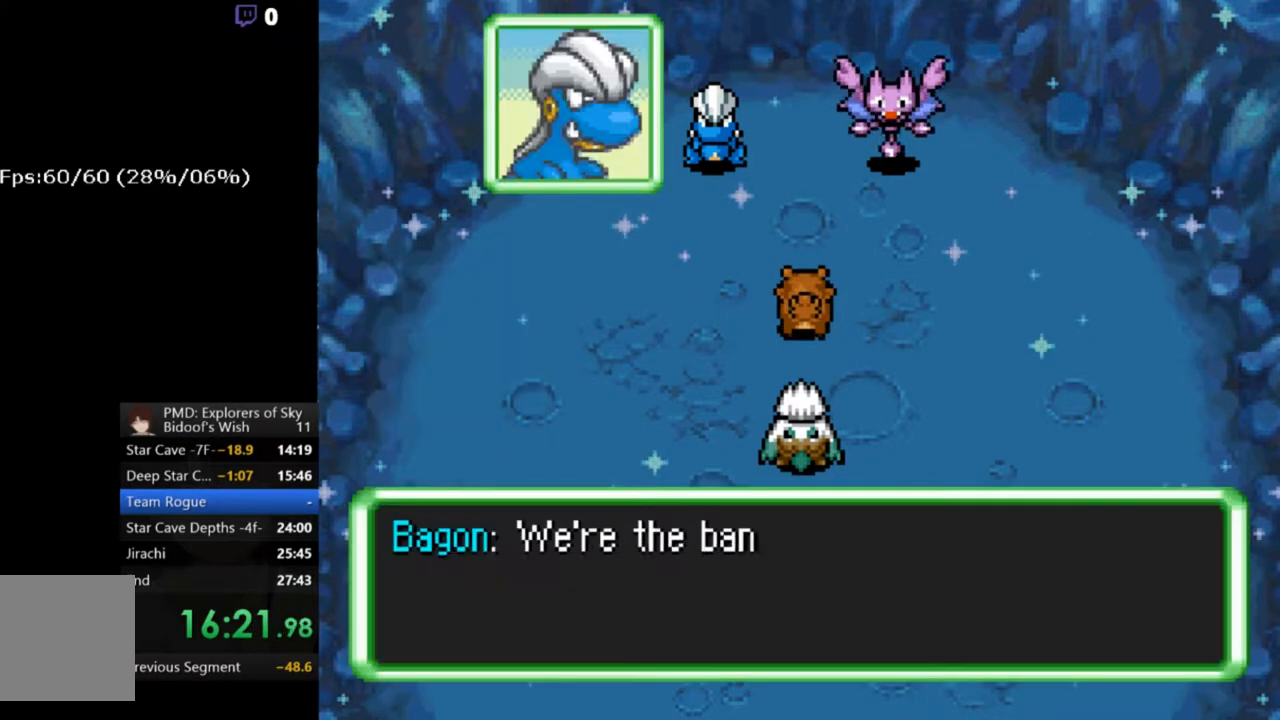
{"buttons": ["A"], "left_stick": "center", "events": []}
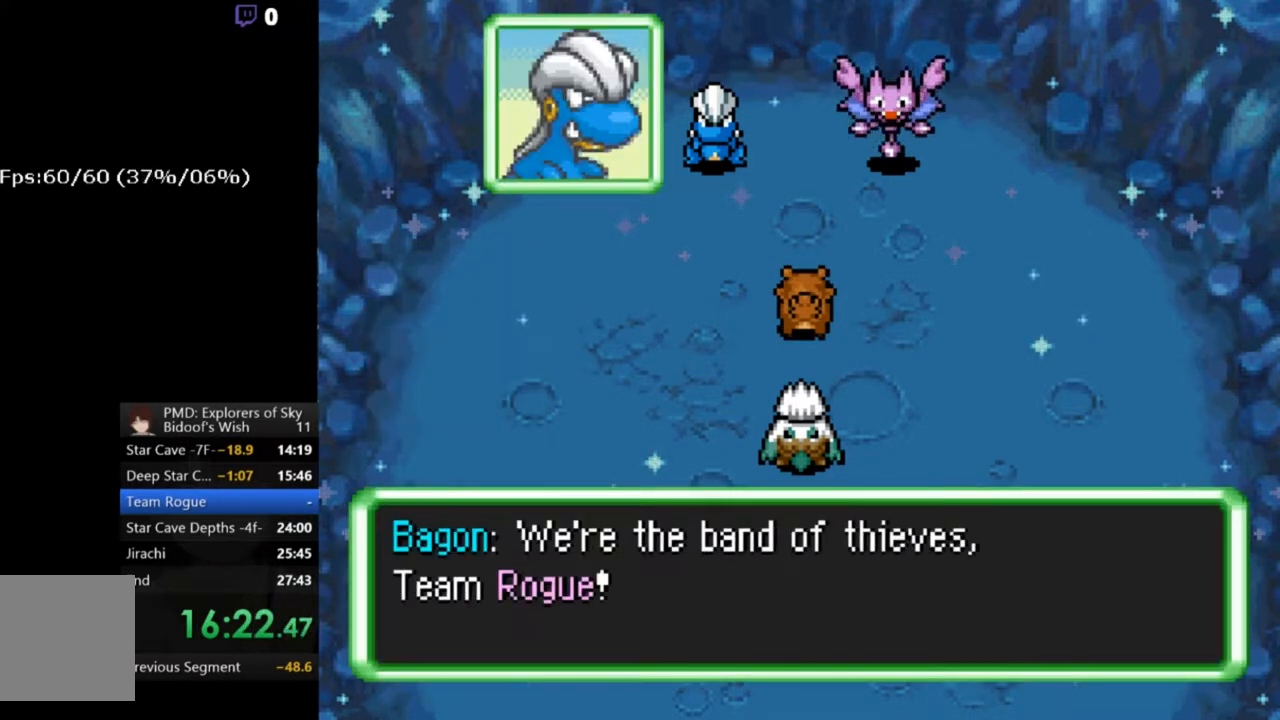
{"buttons": ["A"], "left_stick": "center", "events": [[300, "left_stick", "up"], [467, "left_stick", "center"]]}
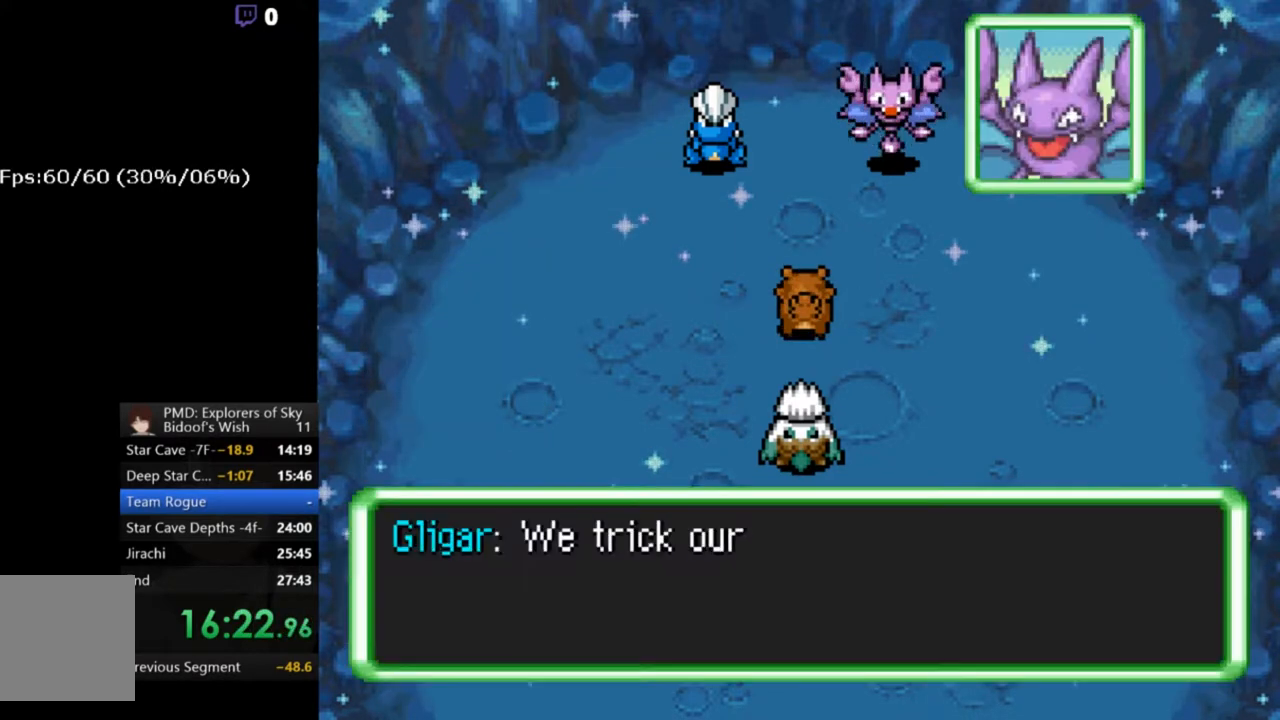
{"buttons": ["A"], "left_stick": "center", "events": []}
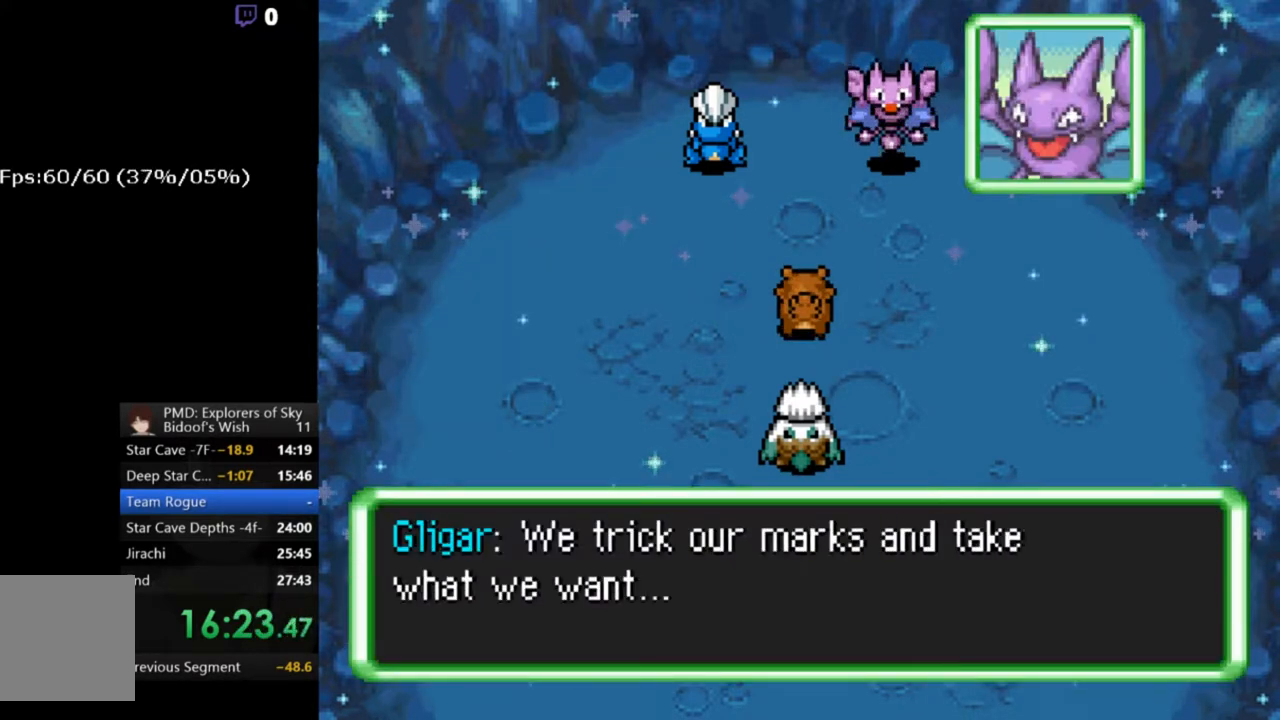
{"buttons": ["A"], "left_stick": "left", "events": [[100, "left_stick", "right"], [367, "left_stick", "up"], [467, "left_stick", "left"]]}
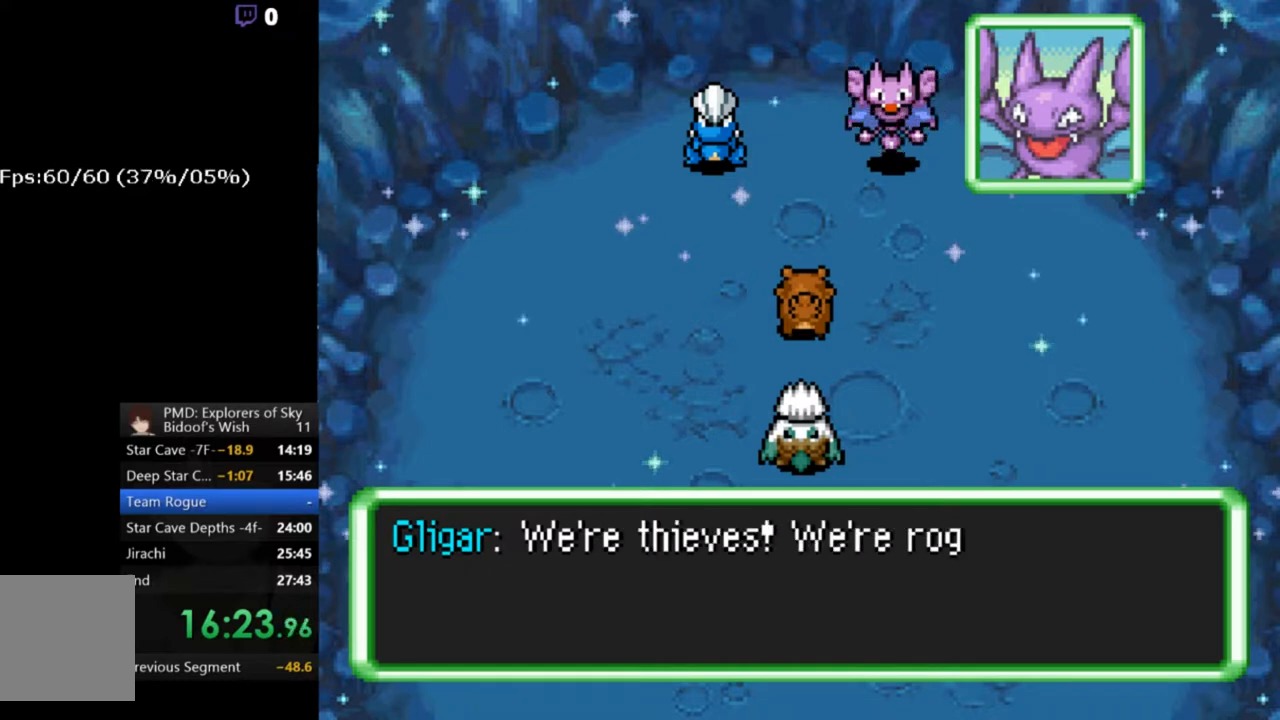
{"buttons": ["A"], "left_stick": "up-right", "events": [[33, "left_stick", "down-left"], [200, "left_stick", "down-right"], [267, "left_stick", "up-right"], [333, "left_stick", "down"], [500, "left_stick", "up-right"]]}
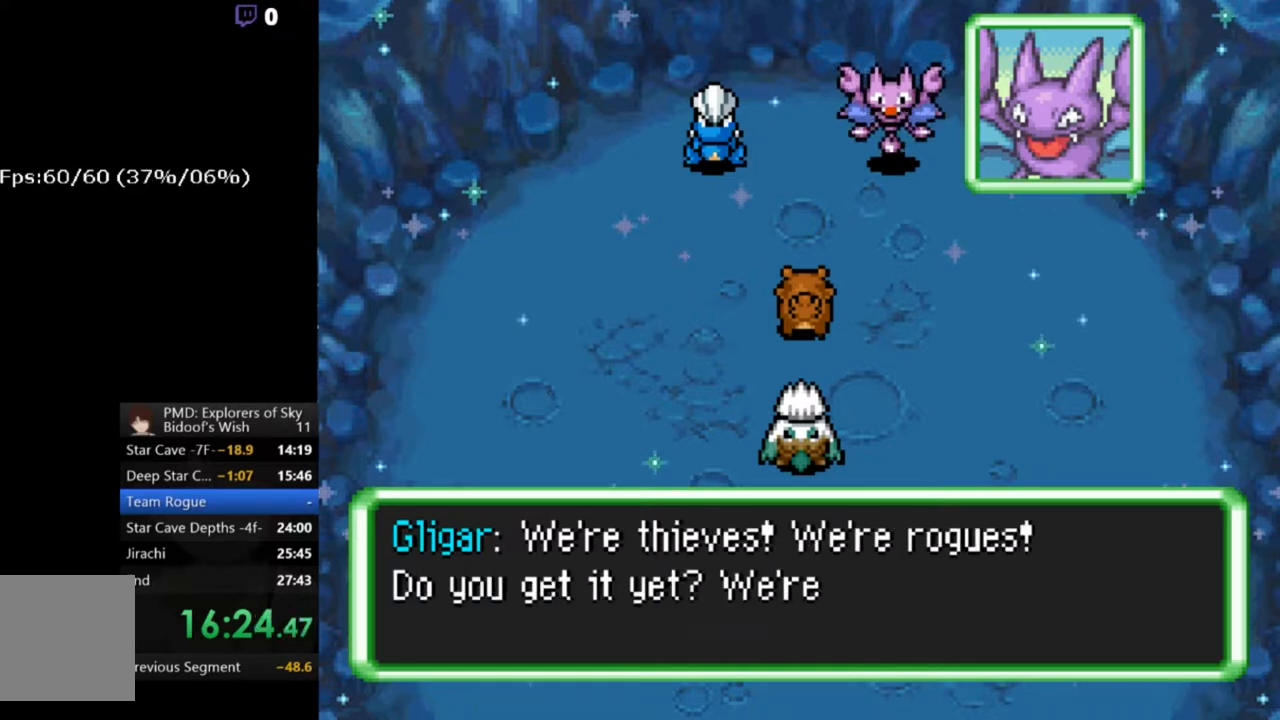
{"buttons": ["A"], "left_stick": "center", "events": [[100, "left_stick", "down"], [233, "left_stick", "center"]]}
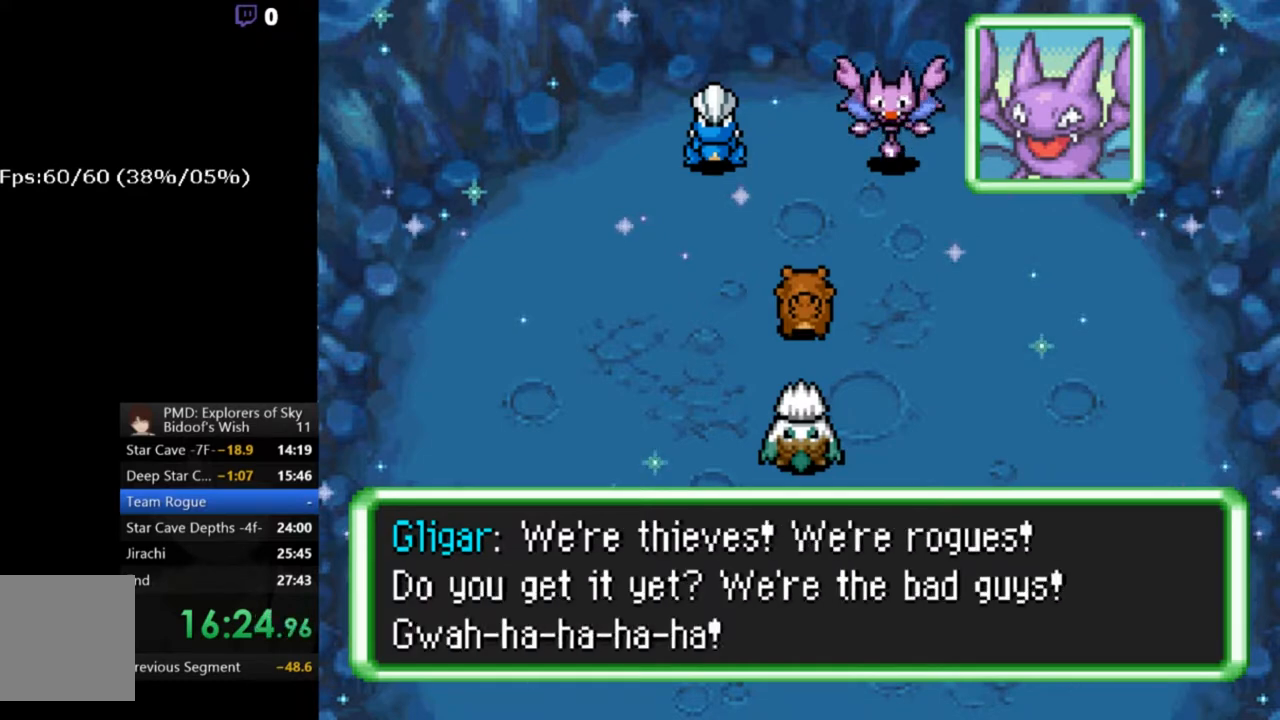
{"buttons": ["A"], "left_stick": "center", "events": []}
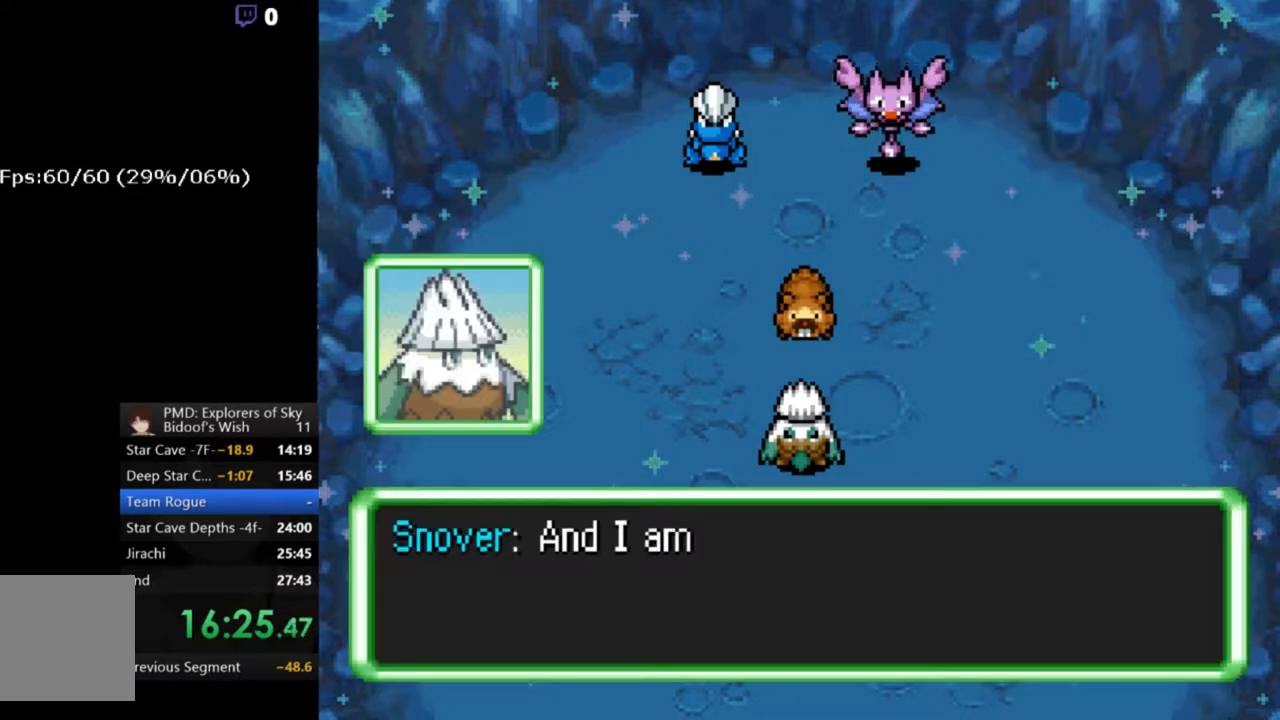
{"buttons": ["A"], "left_stick": "center", "events": []}
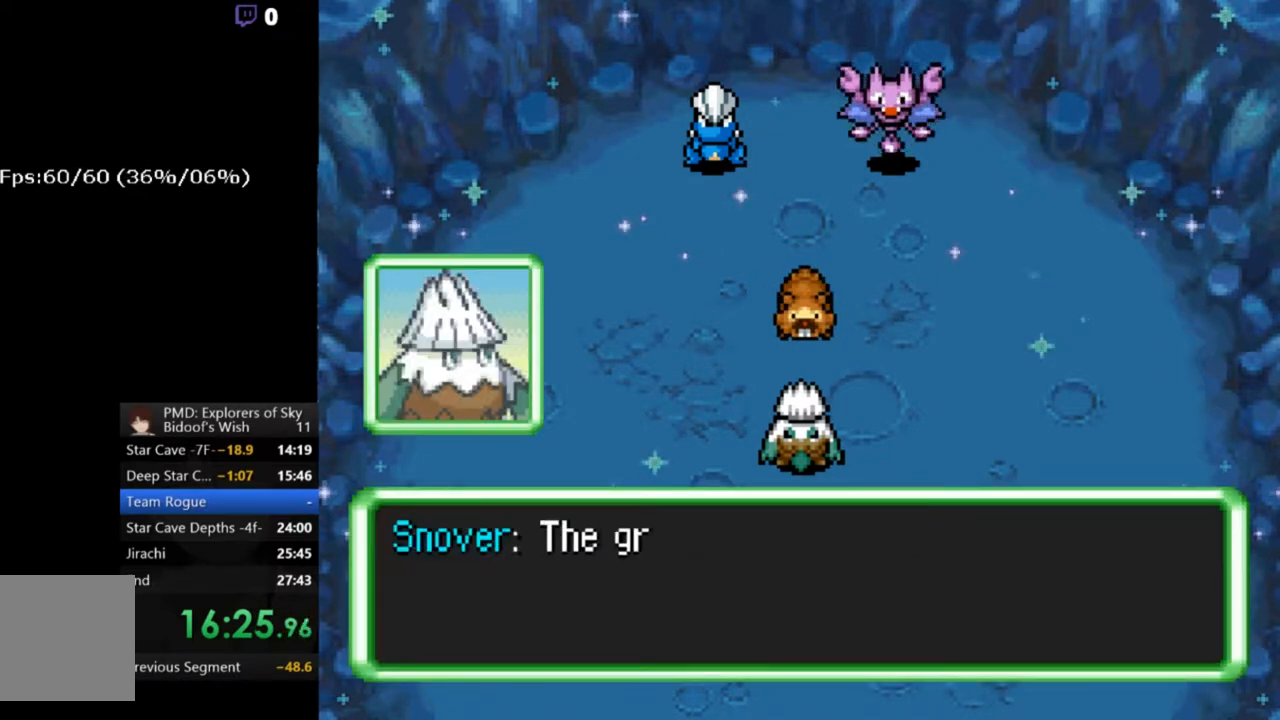
{"buttons": ["A"], "left_stick": "center", "events": []}
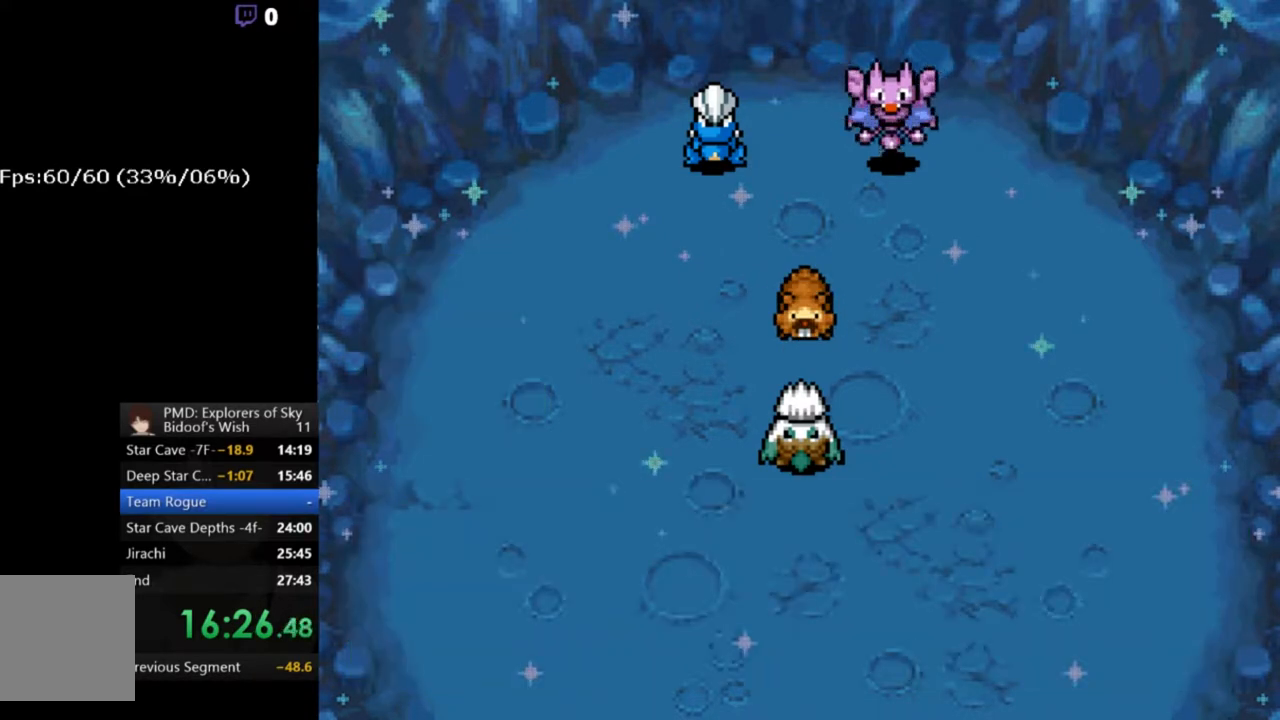
{"buttons": ["A"], "left_stick": "center", "events": []}
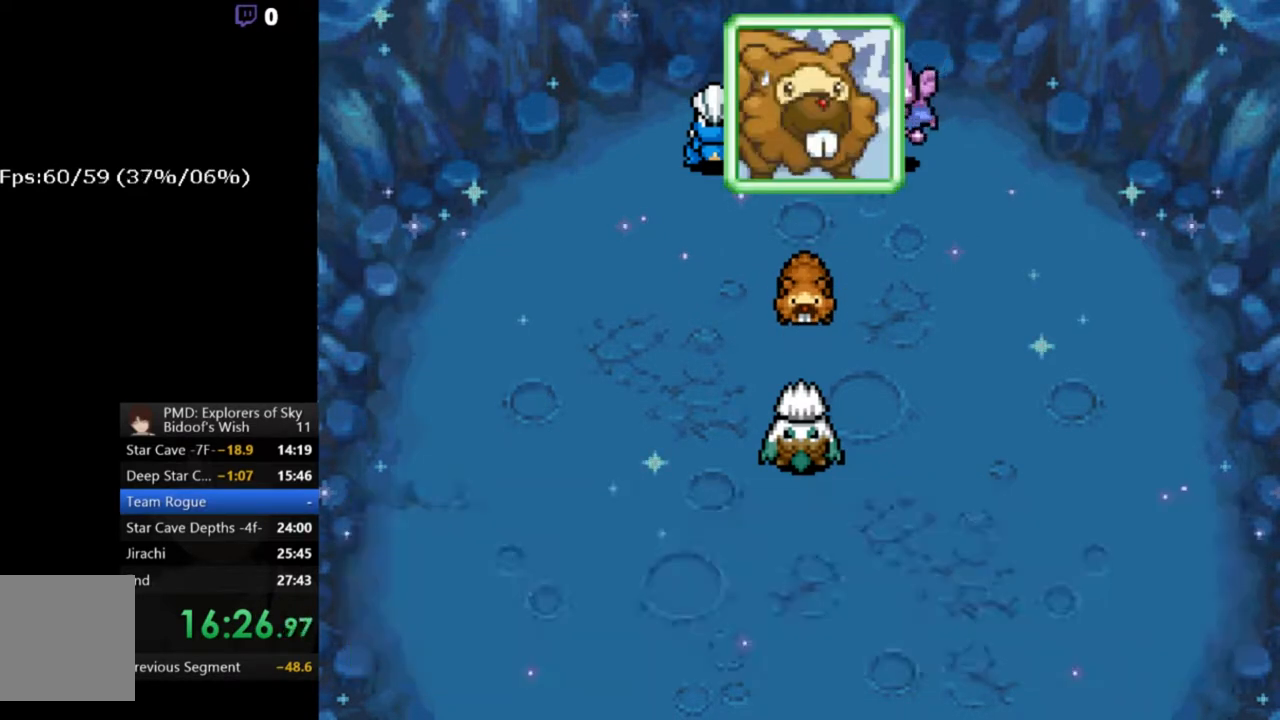
{"buttons": ["A"], "left_stick": "center", "events": []}